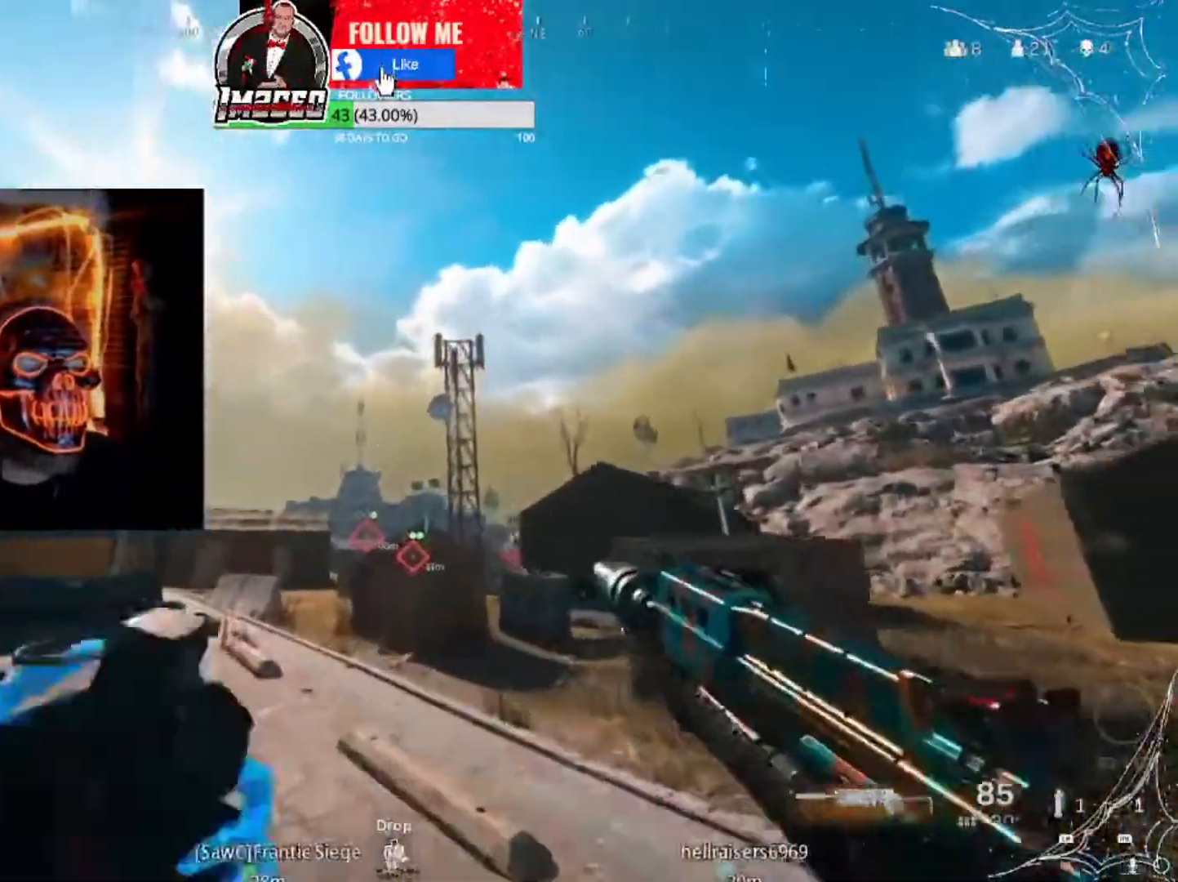
Gameplay with a controller (Xbox layout); each line is a JSON object with the inputs held at the frame after it. "events" lists button and stick changes between this image and that frame as [ms after this image, input, new state], when the widget could be followed in between.
{"buttons": [], "left_stick": "up-left", "right_stick": "center", "events": [[167, "left_stick", "up-left"], [467, "L1", "up"], [467, "L2", "up"]]}
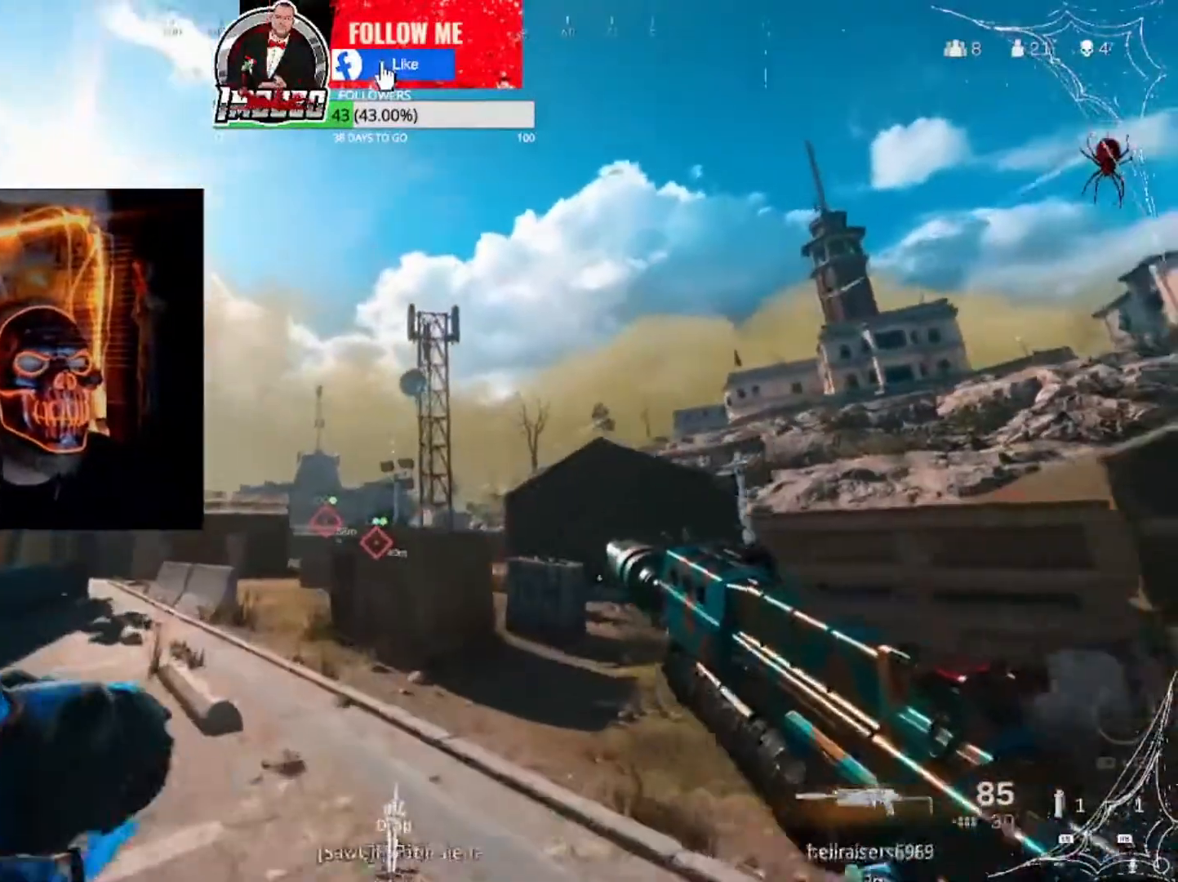
{"buttons": [], "left_stick": "up", "right_stick": "center", "events": [[367, "left_stick", "up"]]}
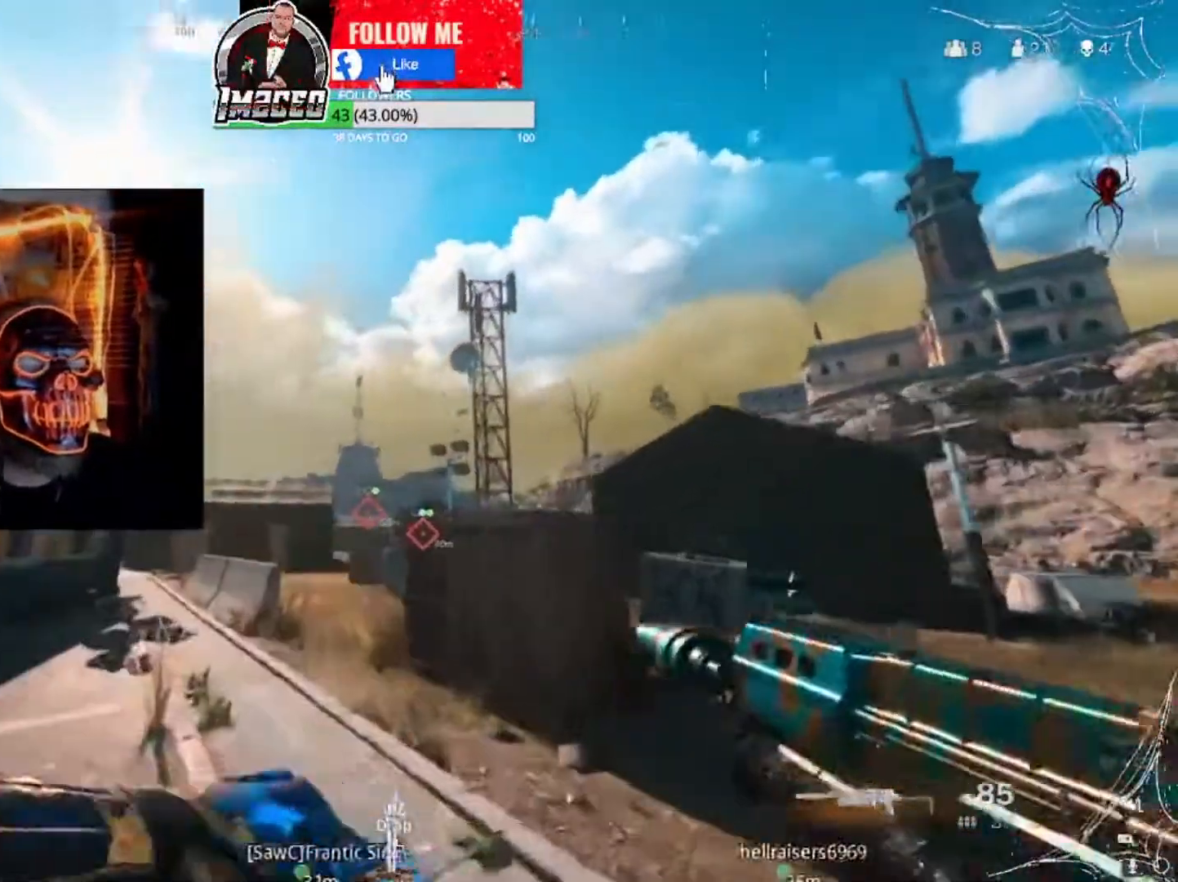
{"buttons": ["L3"], "left_stick": "up-right", "right_stick": "center", "events": [[33, "left_stick", "up-right"], [267, "right_stick", "down-right"], [434, "L3", "down"], [434, "right_stick", "center"]]}
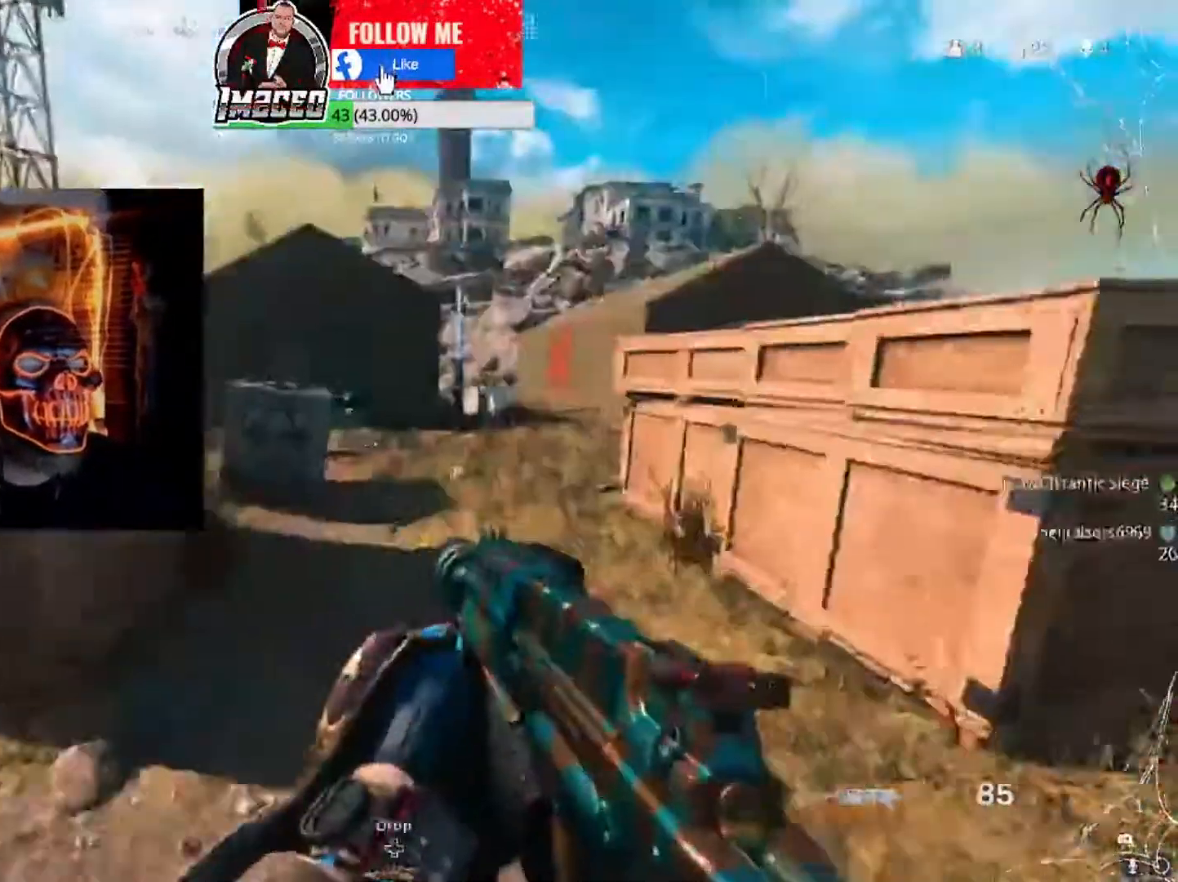
{"buttons": [], "left_stick": "up", "right_stick": "left", "events": [[134, "L3", "up"], [201, "L3", "down"], [201, "left_stick", "up"], [434, "L3", "up"], [501, "right_stick", "left"]]}
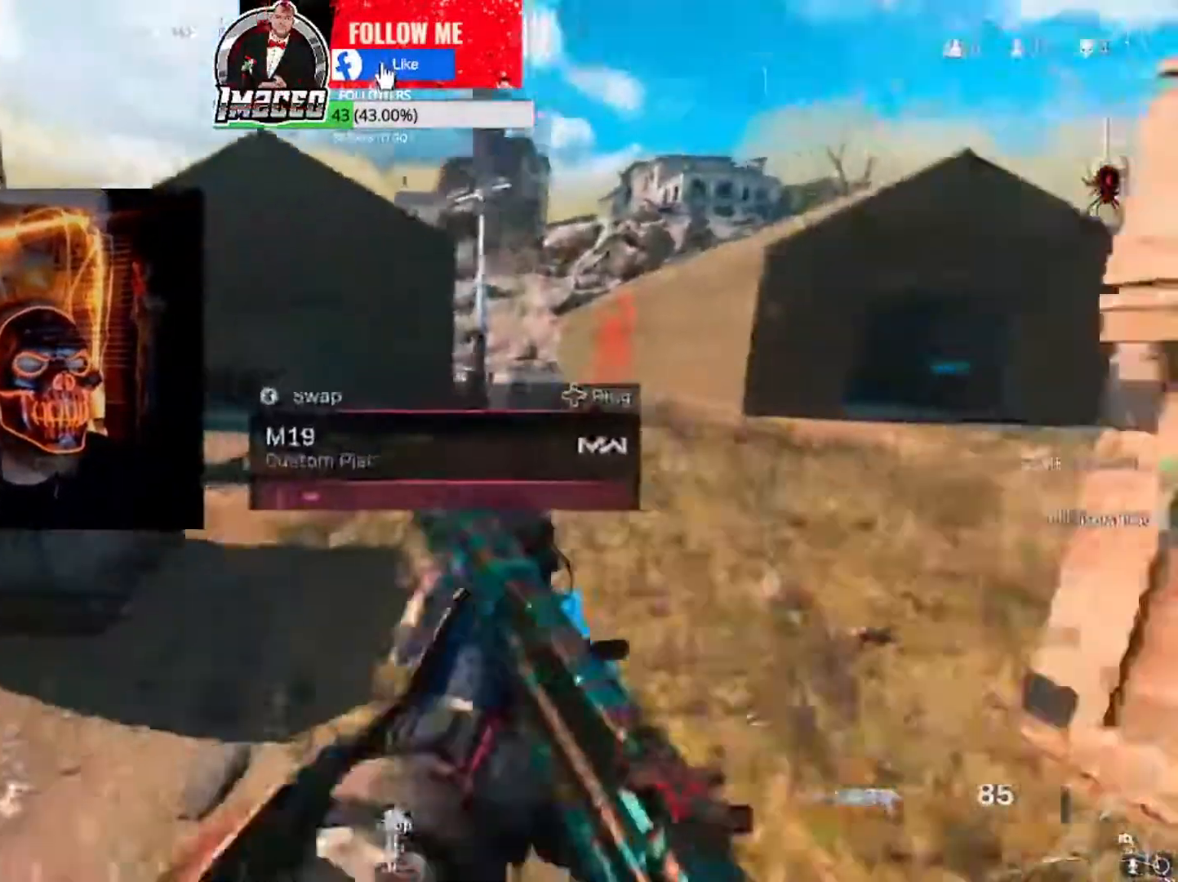
{"buttons": [], "left_stick": "up", "right_stick": "center"}
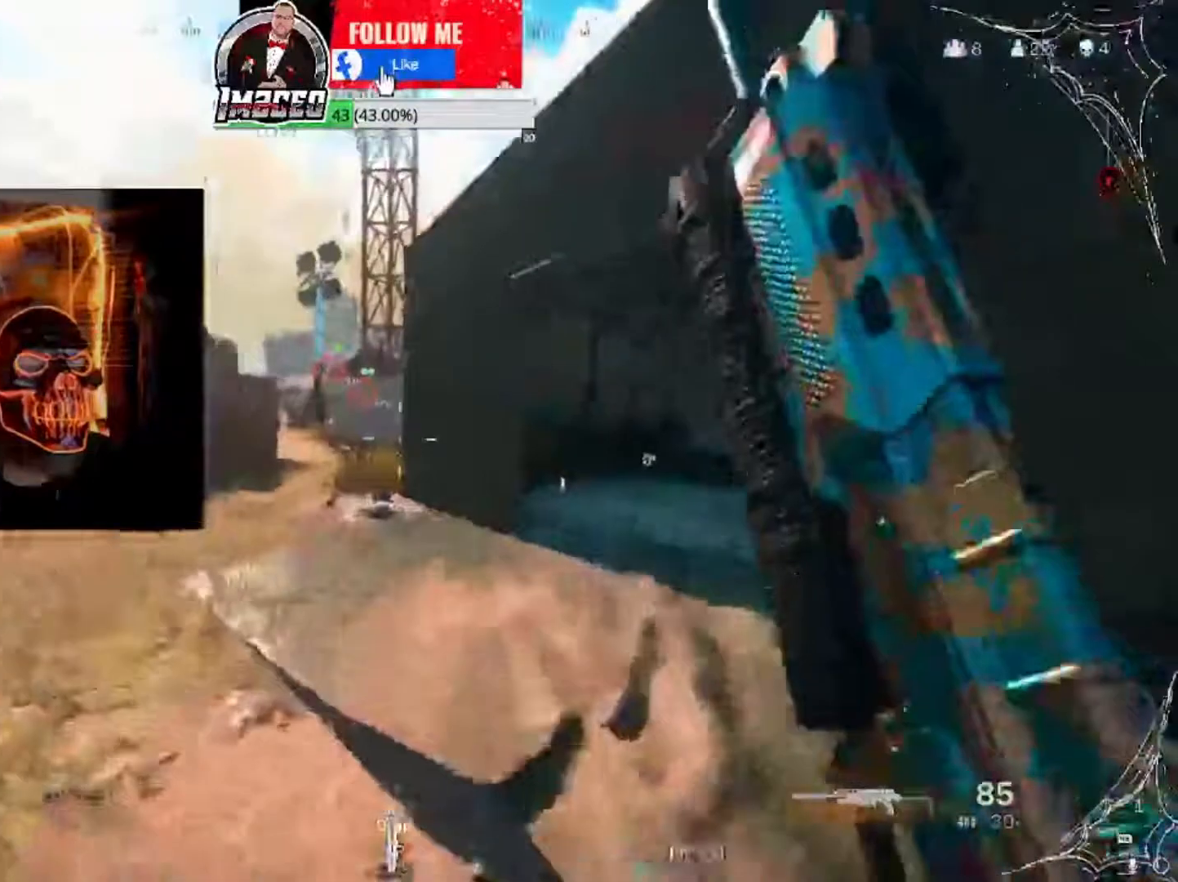
{"buttons": [], "left_stick": "up", "right_stick": "center", "events": []}
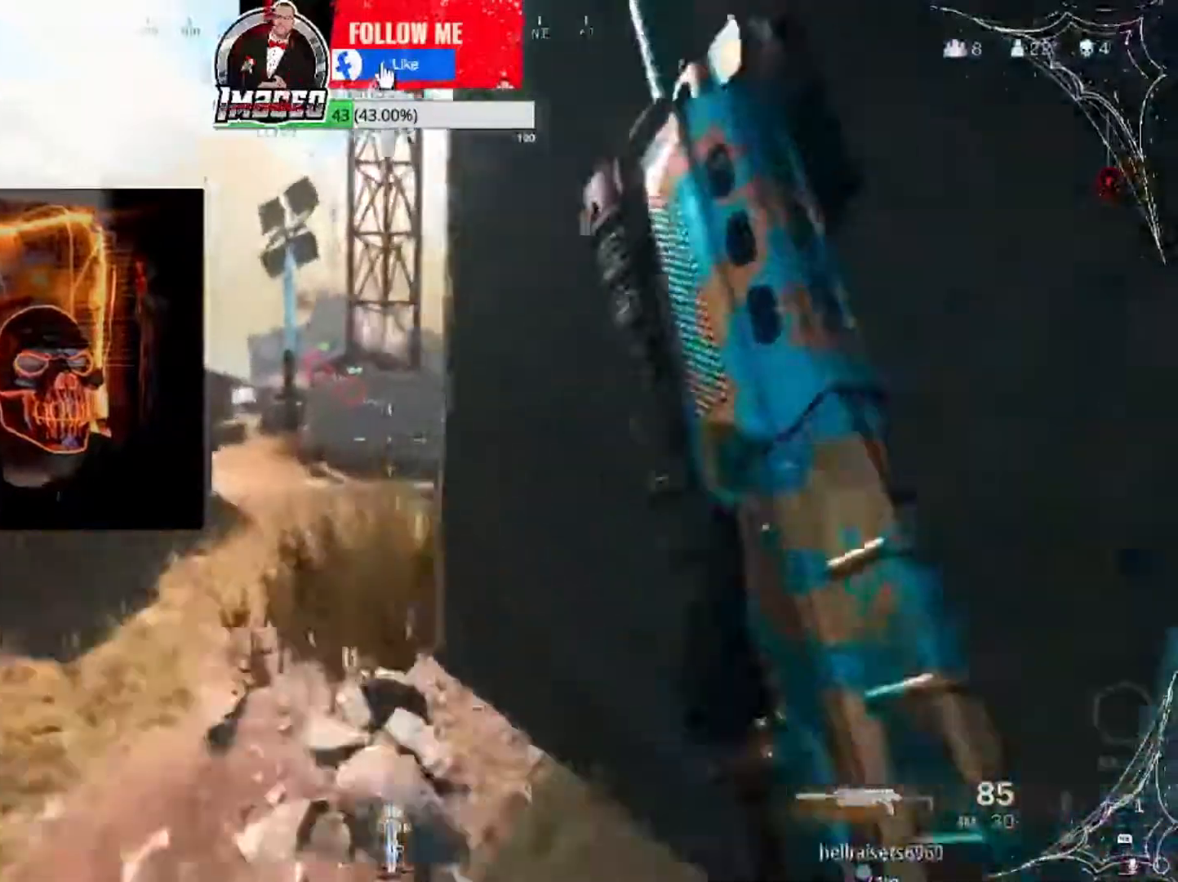
{"buttons": [], "left_stick": "up", "right_stick": "center", "events": [[167, "right_stick", "right"], [267, "right_stick", "center"]]}
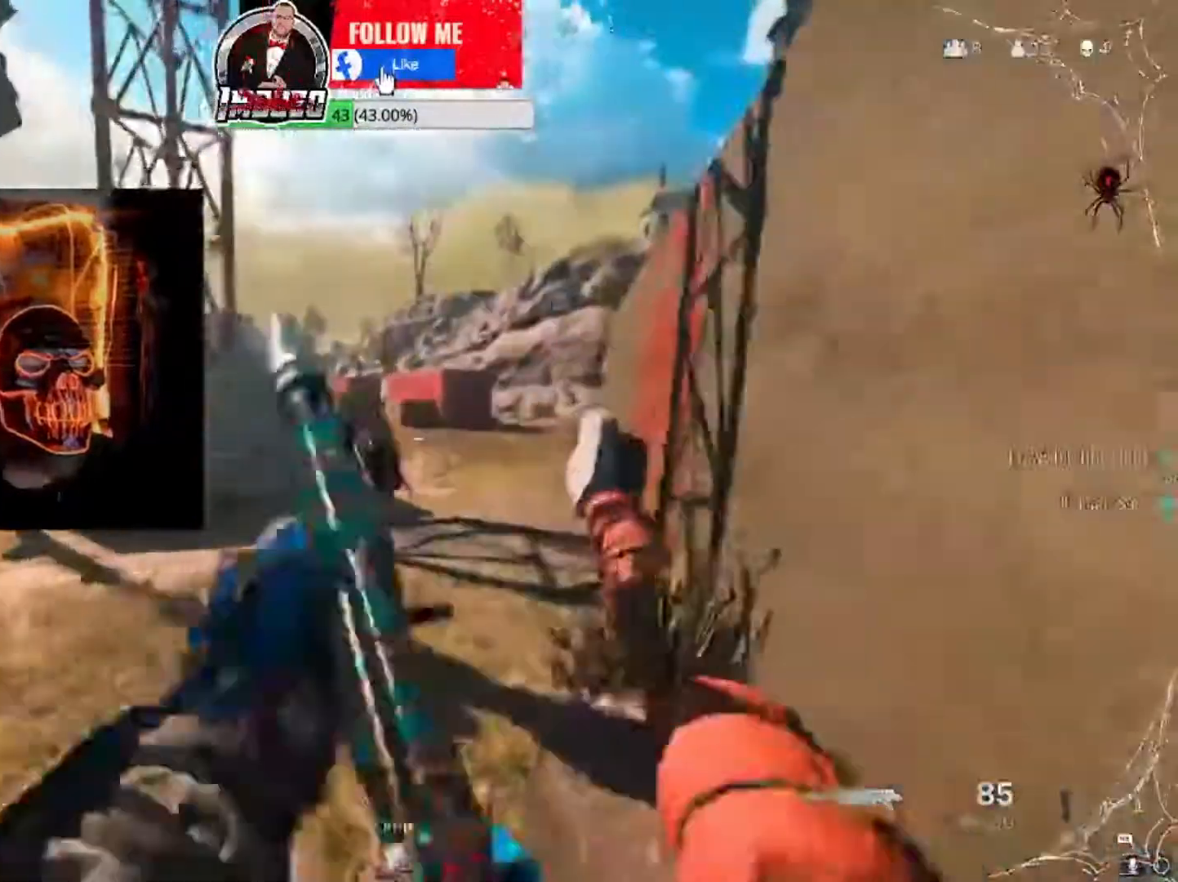
{"buttons": [], "left_stick": "up", "right_stick": "center", "events": []}
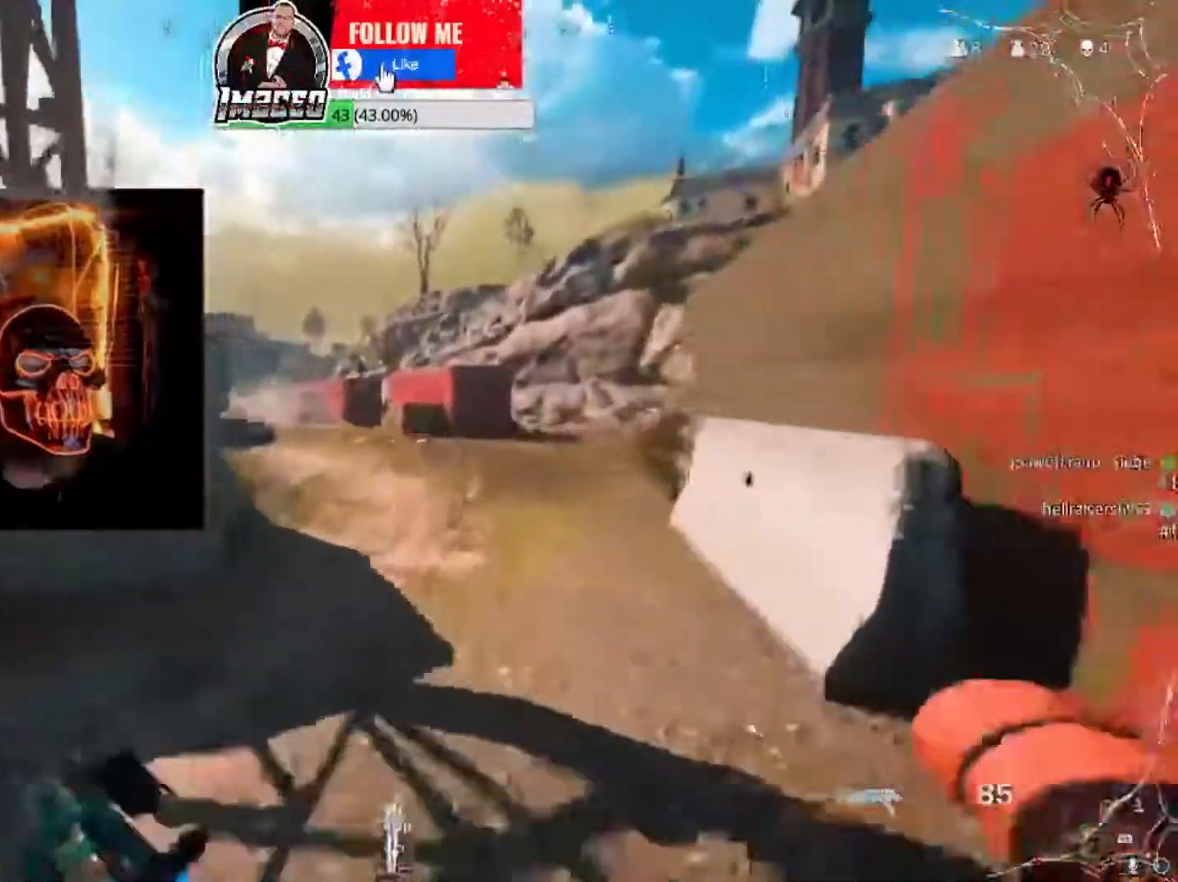
{"buttons": [], "left_stick": "up", "right_stick": "left", "events": [[33, "right_stick", "left"], [133, "left_stick", "up-right"], [133, "right_stick", "center"], [233, "A", "down"], [300, "left_stick", "up"], [334, "A", "up"], [467, "right_stick", "left"]]}
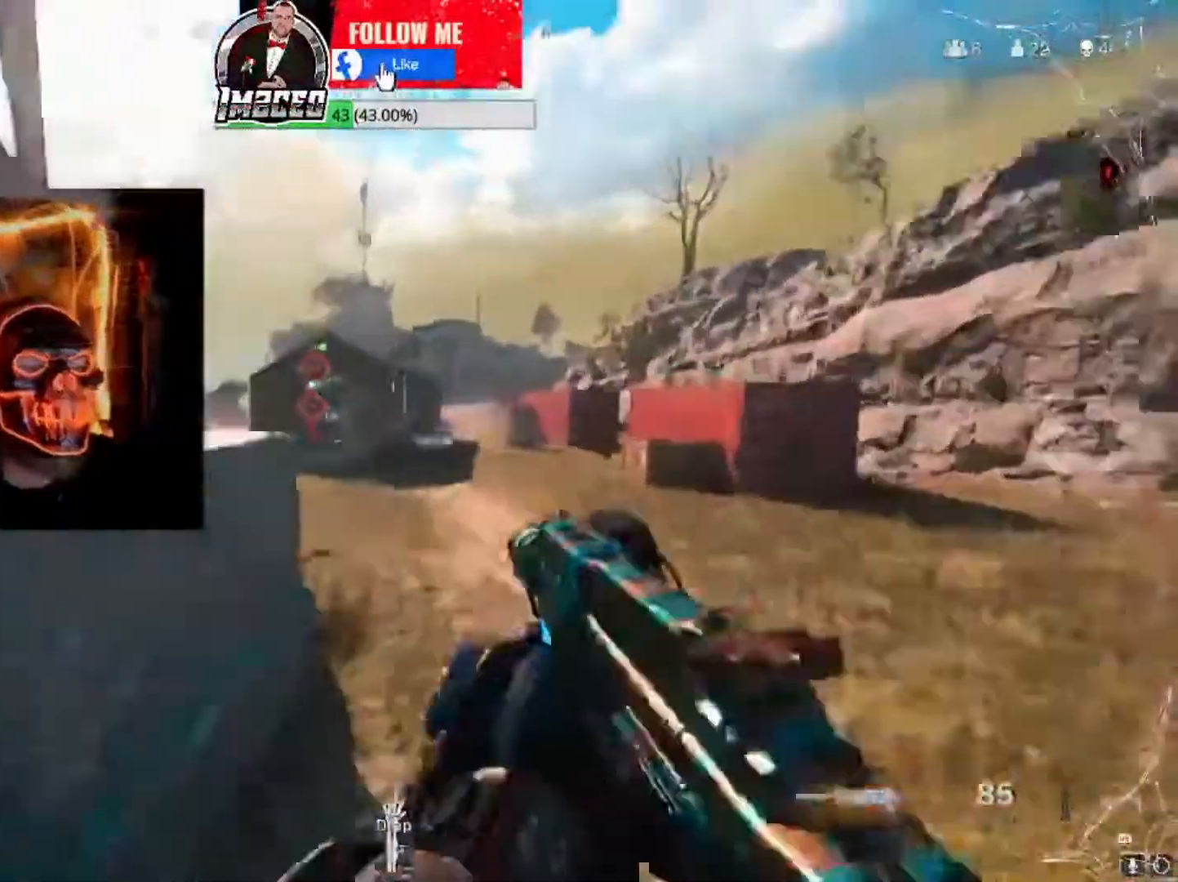
{"buttons": [], "left_stick": "up-left", "right_stick": "center", "events": [[34, "L2", "down"], [34, "right_stick", "center"], [101, "left_stick", "up-left"], [134, "right_stick", "up-left"], [434, "right_stick", "center"], [501, "L2", "up"]]}
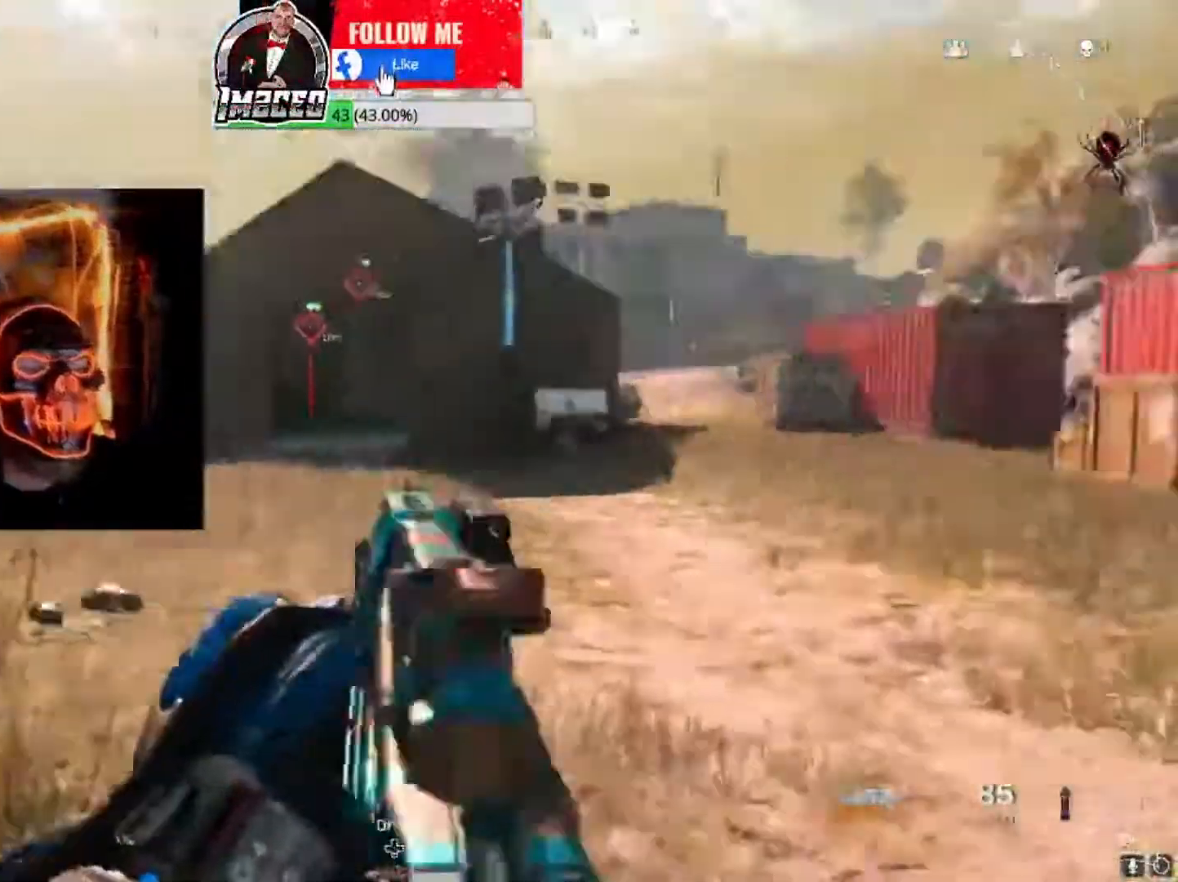
{"buttons": ["L2", "R2"], "left_stick": "up-right", "right_stick": "center", "events": [[33, "L2", "down"], [200, "right_stick", "left"], [233, "R2", "down"], [267, "left_stick", "up"], [267, "right_stick", "up-left"], [367, "left_stick", "up-right"], [367, "right_stick", "center"]]}
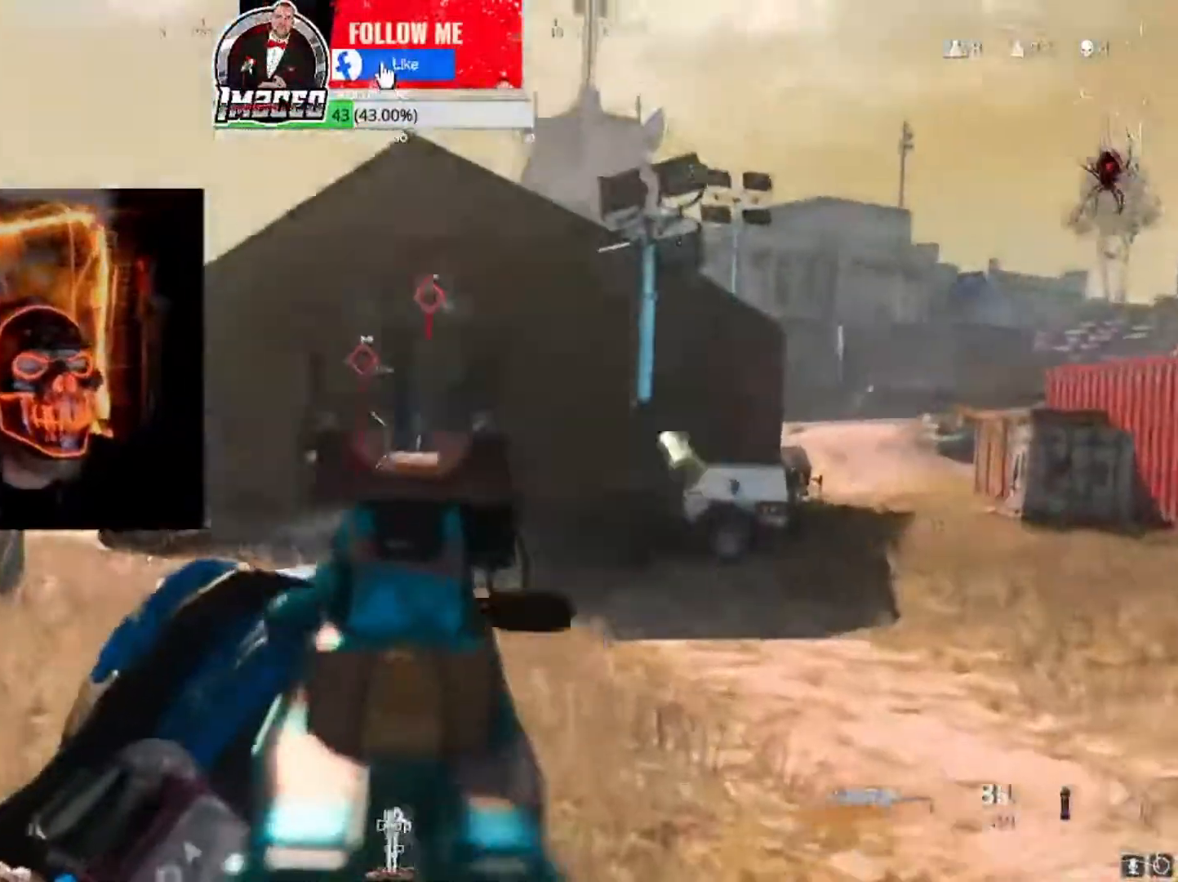
{"buttons": ["L2", "R2"], "left_stick": "up-right", "right_stick": "up-right", "events": [[201, "right_stick", "down-right"], [367, "right_stick", "up-right"]]}
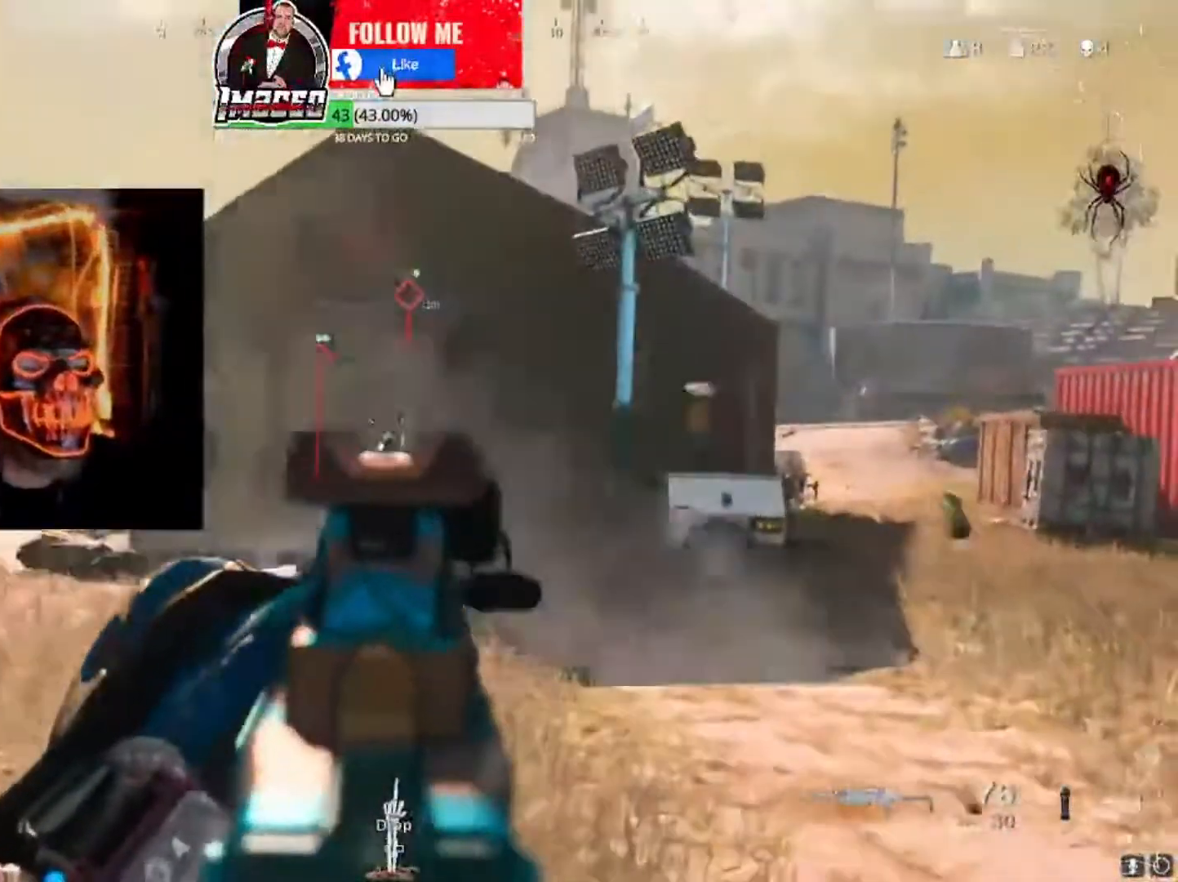
{"buttons": ["L2", "R2"], "left_stick": "down-right", "right_stick": "right", "events": [[33, "left_stick", "up-left"], [33, "right_stick", "down-left"], [100, "left_stick", "right"], [100, "right_stick", "down-right"], [233, "right_stick", "down-left"], [400, "left_stick", "down-right"], [500, "right_stick", "right"]]}
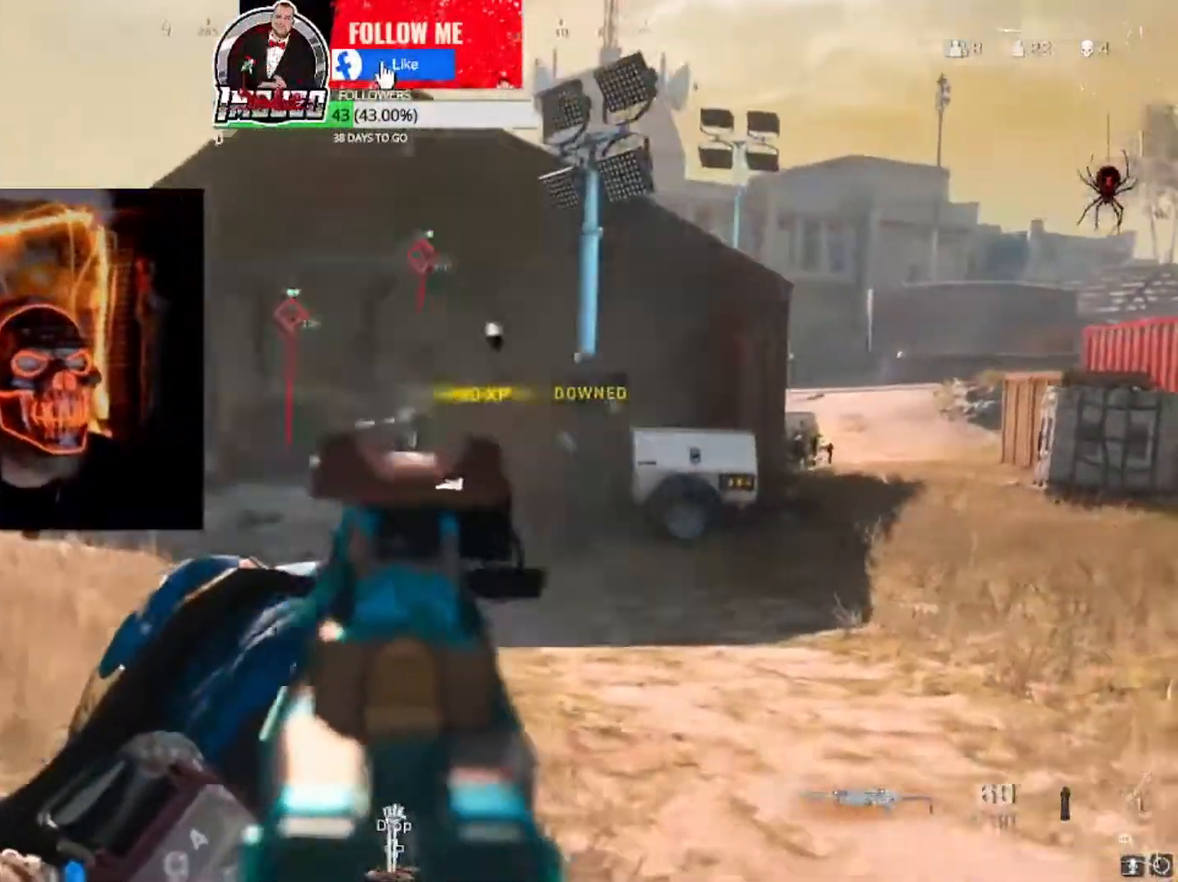
{"buttons": ["L3"], "left_stick": "up", "right_stick": "center", "events": [[67, "right_stick", "down-right"], [167, "left_stick", "left"], [201, "R2", "up"], [201, "right_stick", "left"], [234, "L2", "up"], [301, "L3", "down"], [301, "right_stick", "center"], [367, "left_stick", "up"]]}
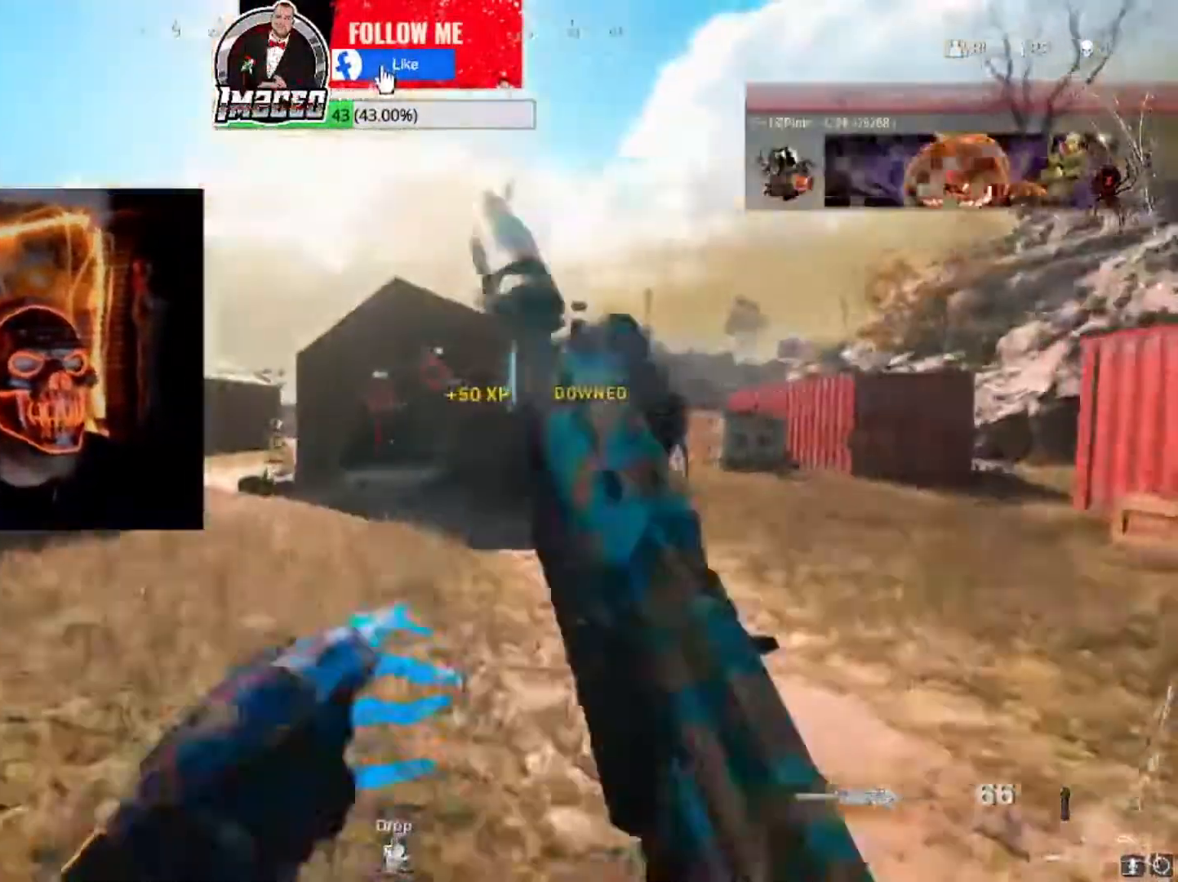
{"buttons": ["L2", "R2"], "left_stick": "down-left", "right_stick": "center", "events": [[33, "L3", "up"], [200, "L2", "down"], [200, "right_stick", "left"], [334, "R2", "down"], [334, "left_stick", "down-left"], [334, "right_stick", "center"]]}
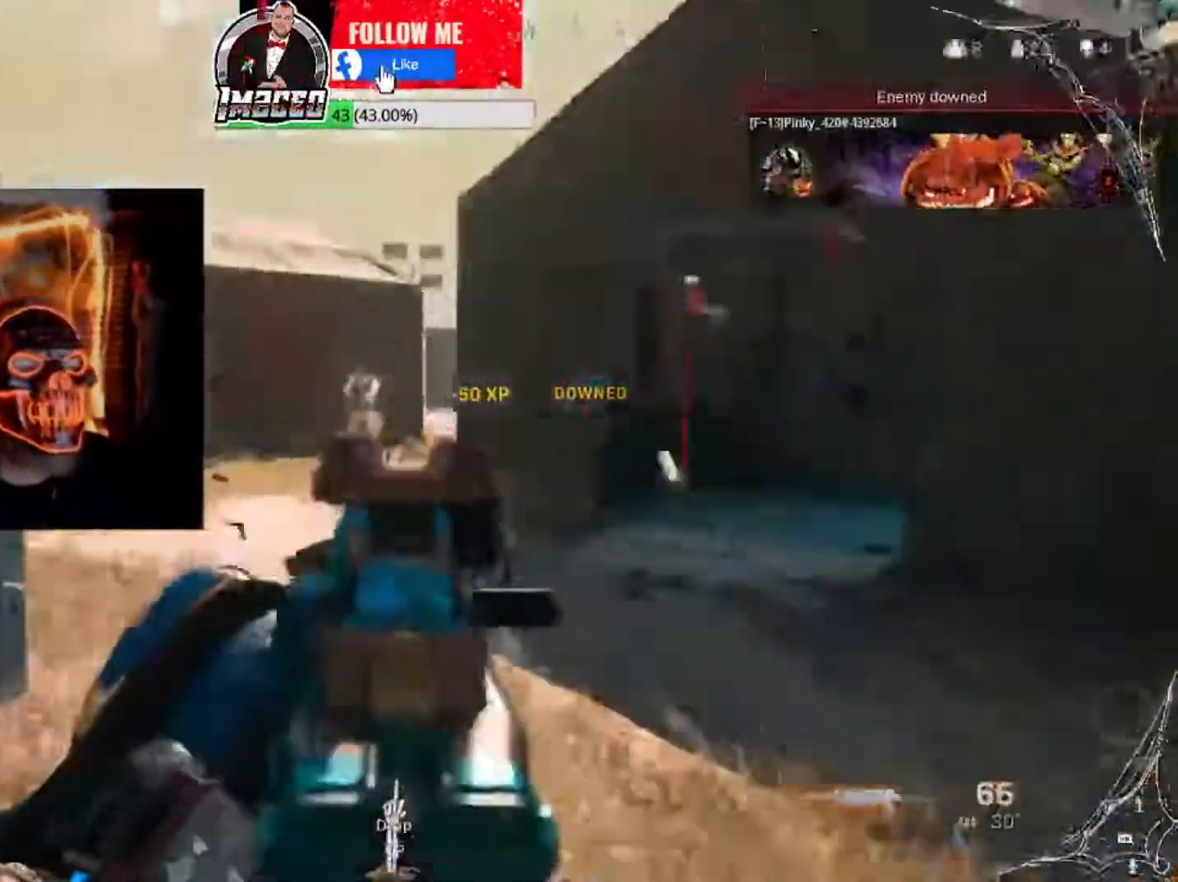
{"buttons": ["B", "L2", "R2"], "left_stick": "down-left", "right_stick": "center", "events": [[67, "left_stick", "down-right"], [134, "right_stick", "left"], [234, "right_stick", "center"], [301, "B", "down"], [334, "left_stick", "down-left"]]}
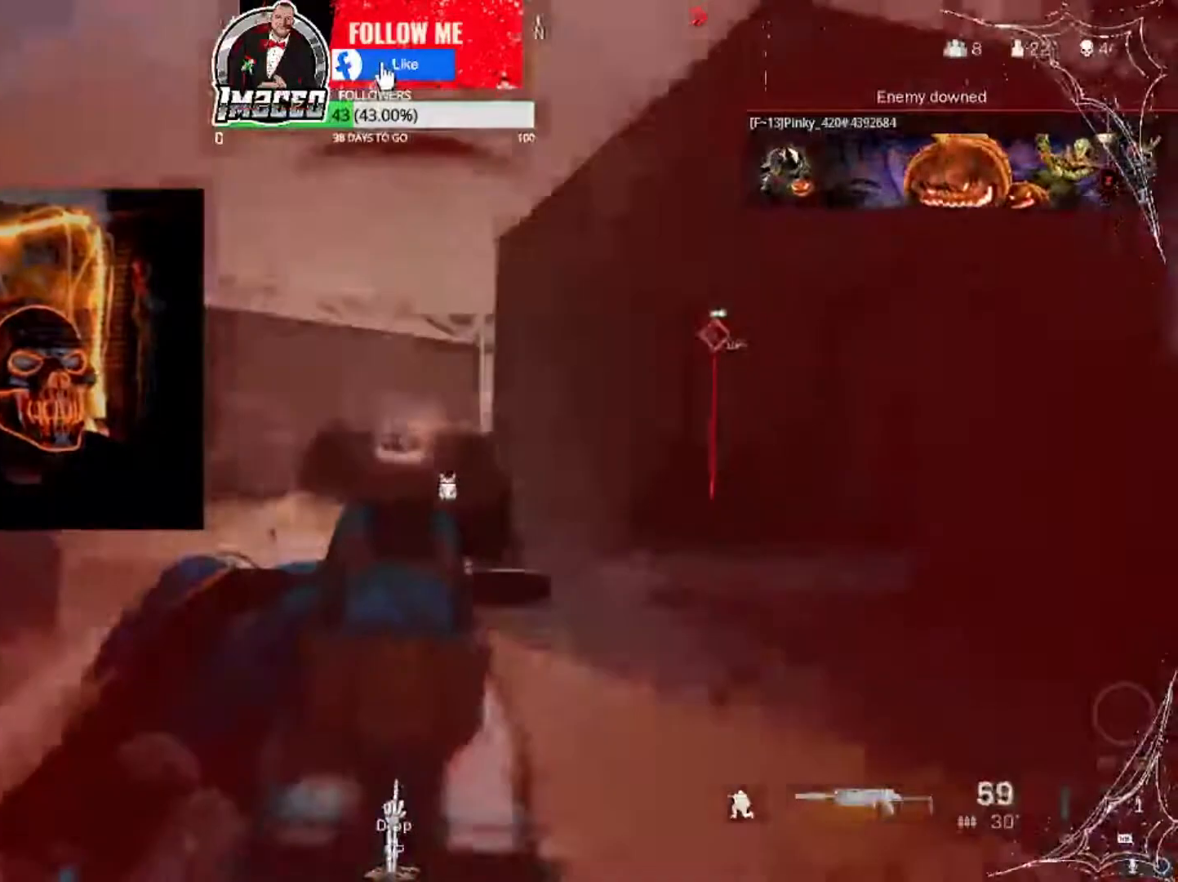
{"buttons": ["L2", "R2"], "left_stick": "down-right", "right_stick": "down", "events": [[133, "B", "up"], [200, "left_stick", "down-right"], [233, "right_stick", "down"]]}
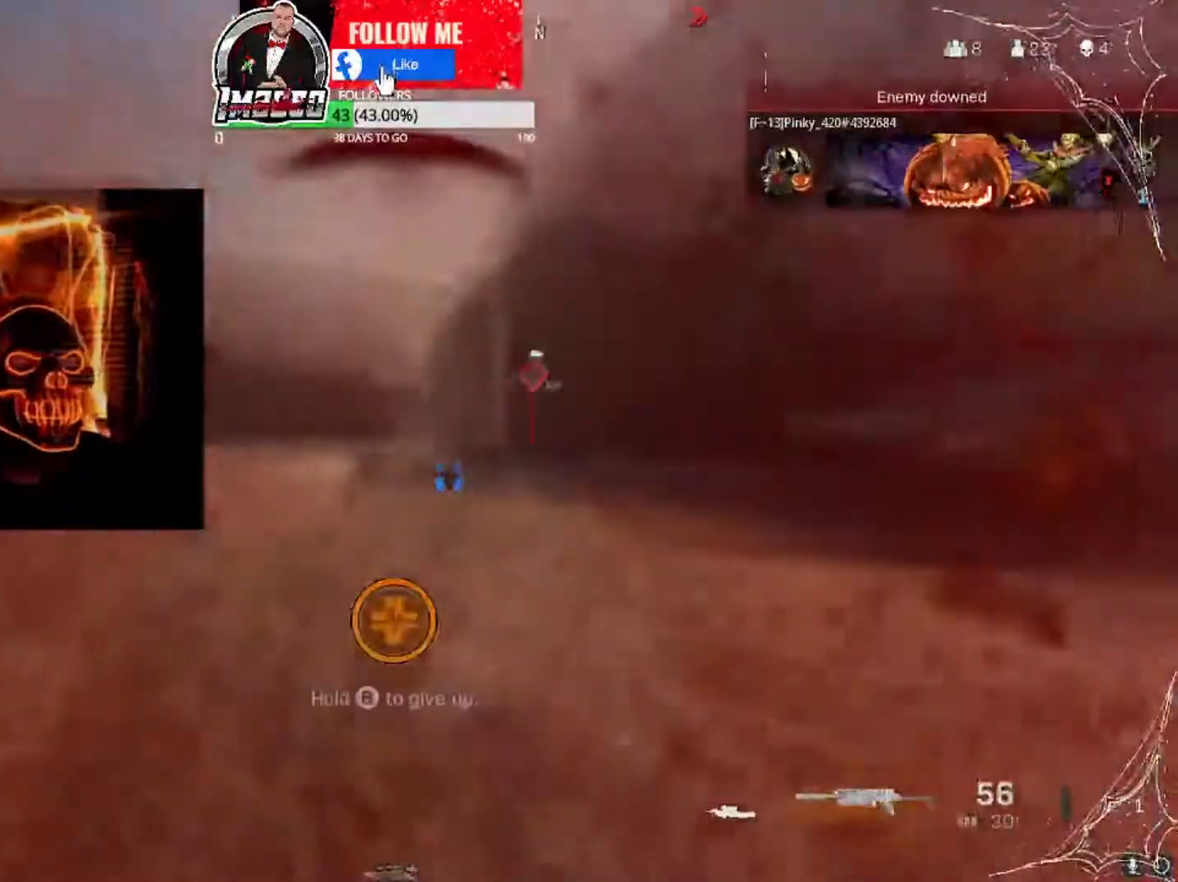
{"buttons": ["DPAD_UP"], "left_stick": "center", "right_stick": "center", "events": [[34, "right_stick", "right"], [101, "right_stick", "down"], [201, "left_stick", "center"], [234, "right_stick", "center"], [267, "left_stick", "down-right"], [301, "L2", "up"], [334, "R2", "up"], [367, "left_stick", "center"], [468, "DPAD_UP", "down"]]}
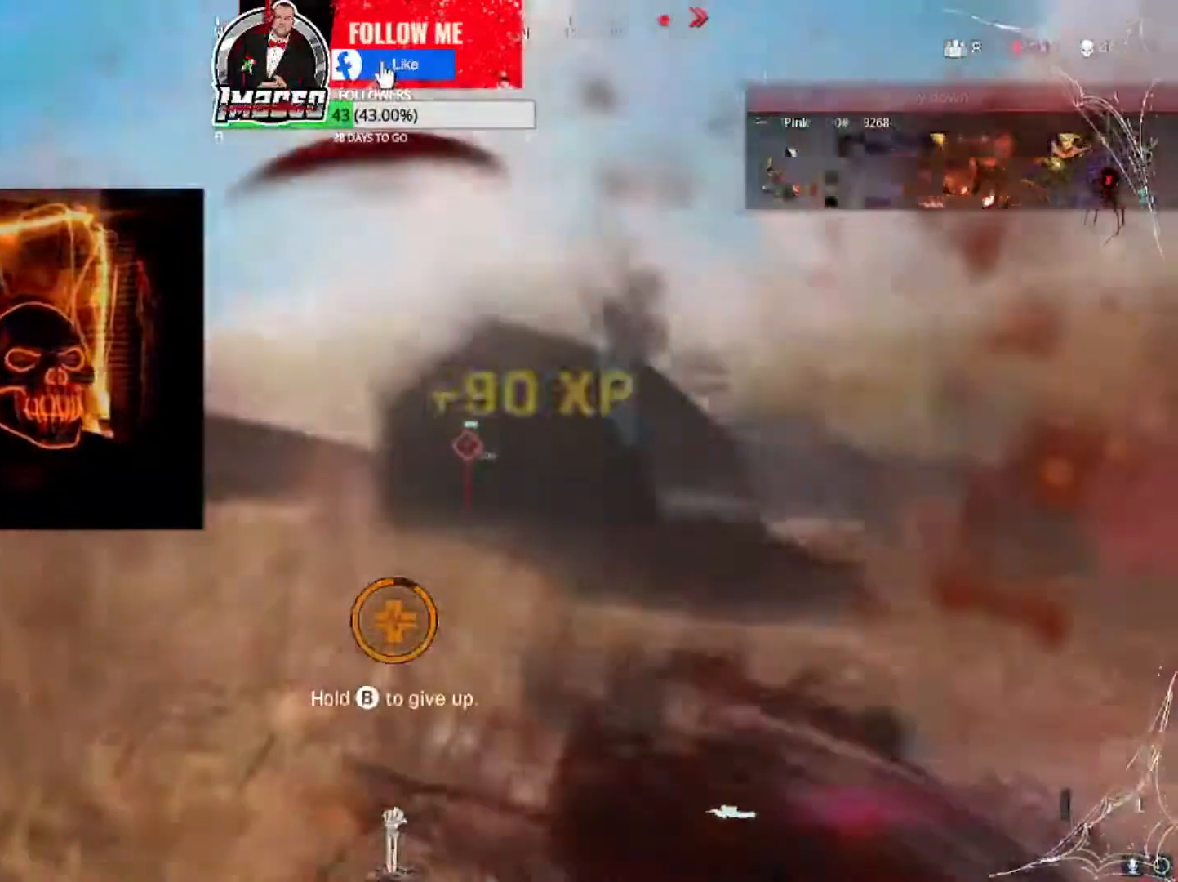
{"buttons": [], "left_stick": "center", "right_stick": "center", "events": [[67, "DPAD_UP", "up"], [100, "DPAD_UP", "down"], [167, "DPAD_UP", "up"], [267, "DPAD_UP", "down"], [334, "DPAD_UP", "up"]]}
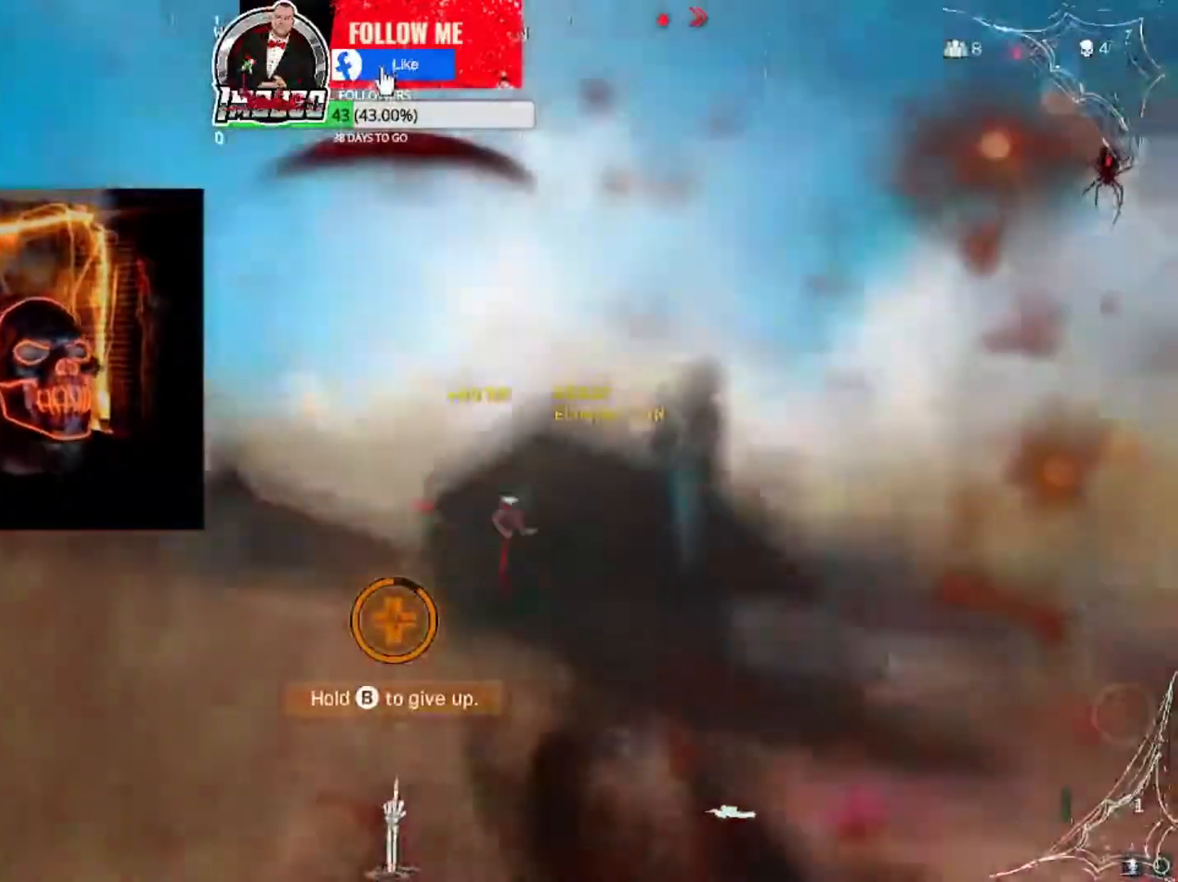
{"buttons": [], "left_stick": "down", "right_stick": "center", "events": [[34, "left_stick", "down"], [367, "right_stick", "right"], [501, "right_stick", "center"]]}
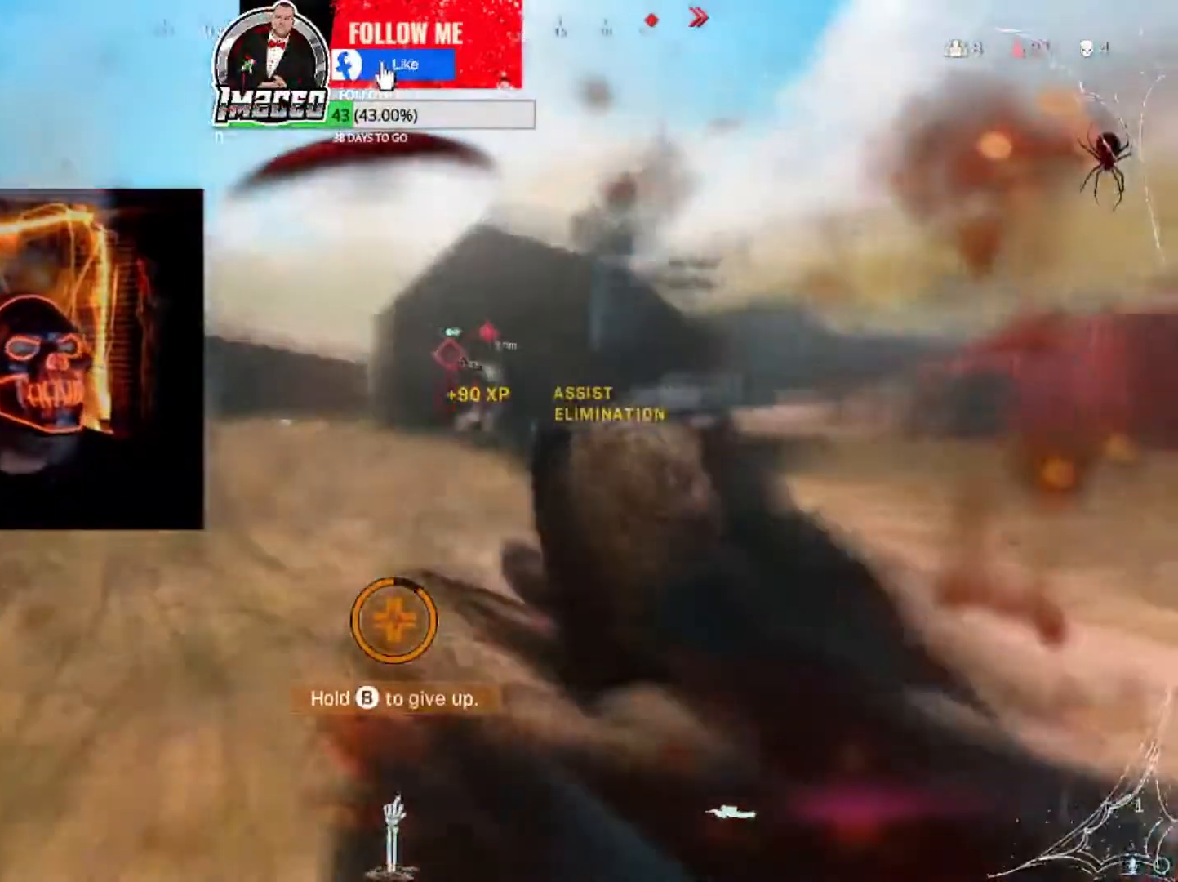
{"buttons": [], "left_stick": "down", "right_stick": "center", "events": [[33, "left_stick", "down-right"], [267, "right_stick", "right"], [334, "left_stick", "down"], [400, "right_stick", "center"]]}
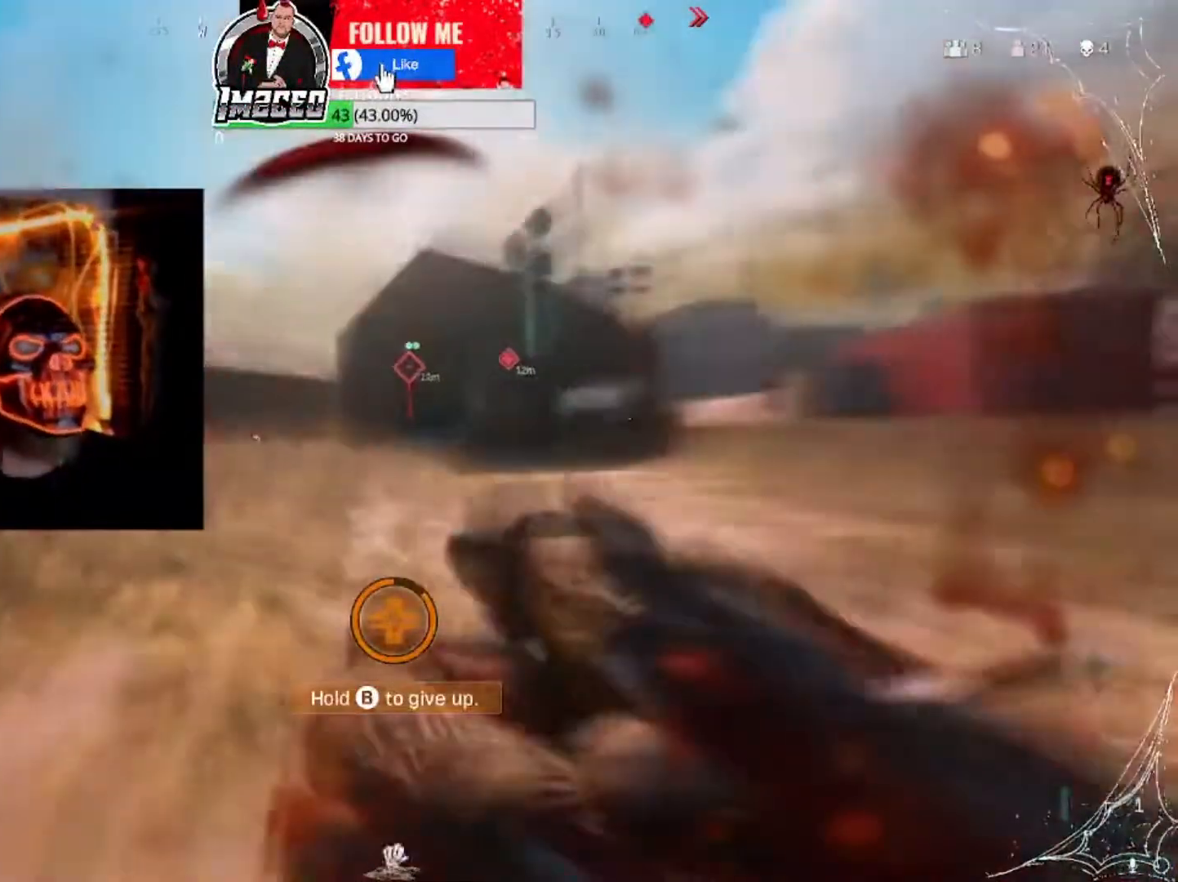
{"buttons": [], "left_stick": "down-right", "right_stick": "center", "events": [[267, "left_stick", "down-right"]]}
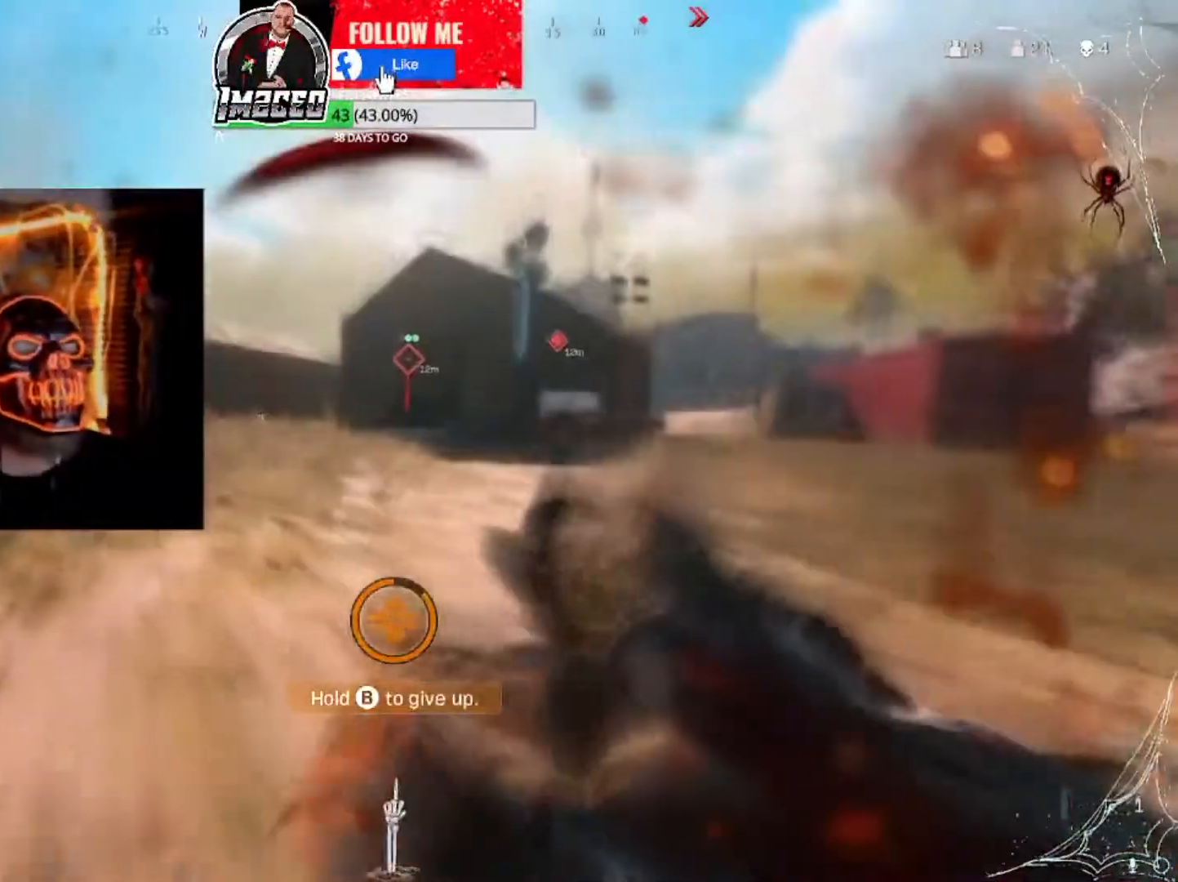
{"buttons": [], "left_stick": "down-right", "right_stick": "center", "events": []}
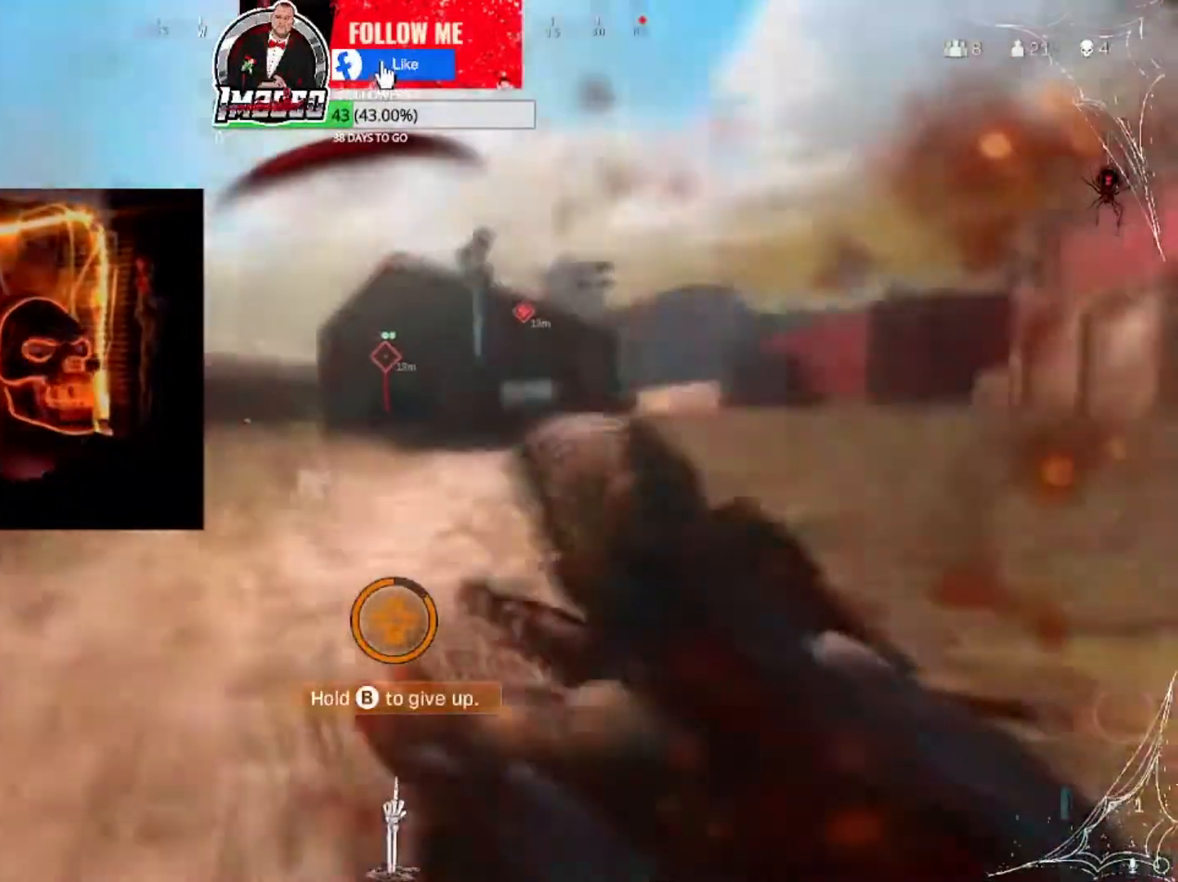
{"buttons": [], "left_stick": "down", "right_stick": "center", "events": [[34, "left_stick", "down"]]}
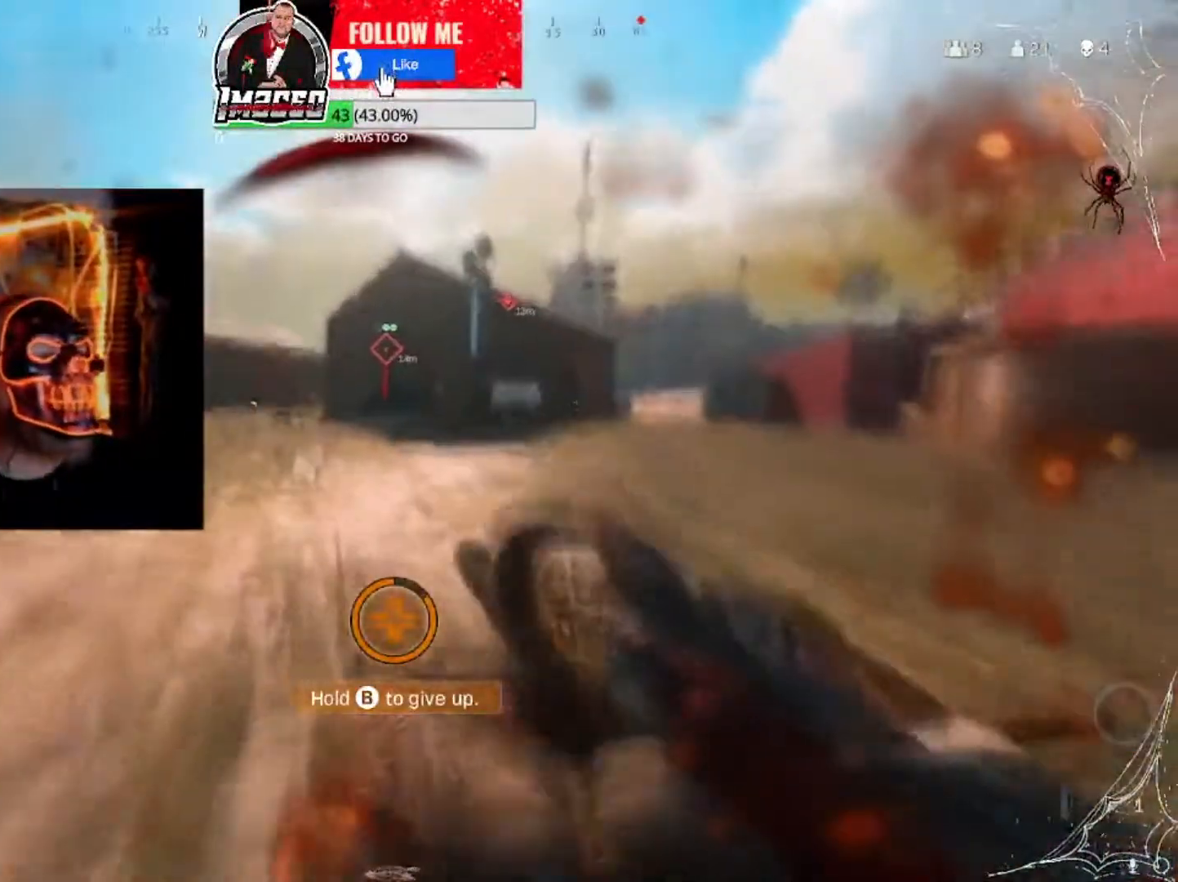
{"buttons": [], "left_stick": "down", "right_stick": "center", "events": []}
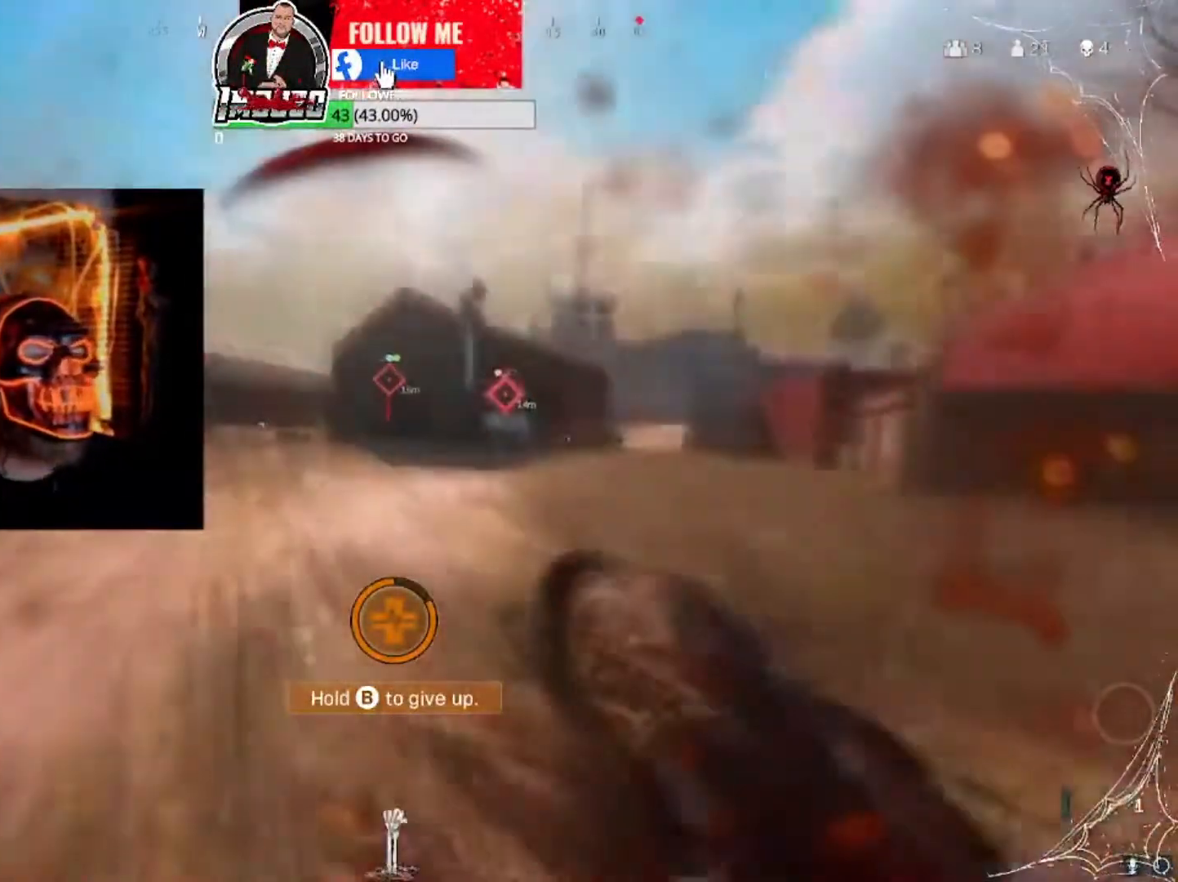
{"buttons": [], "left_stick": "down-right", "right_stick": "center", "events": [[334, "left_stick", "down-right"]]}
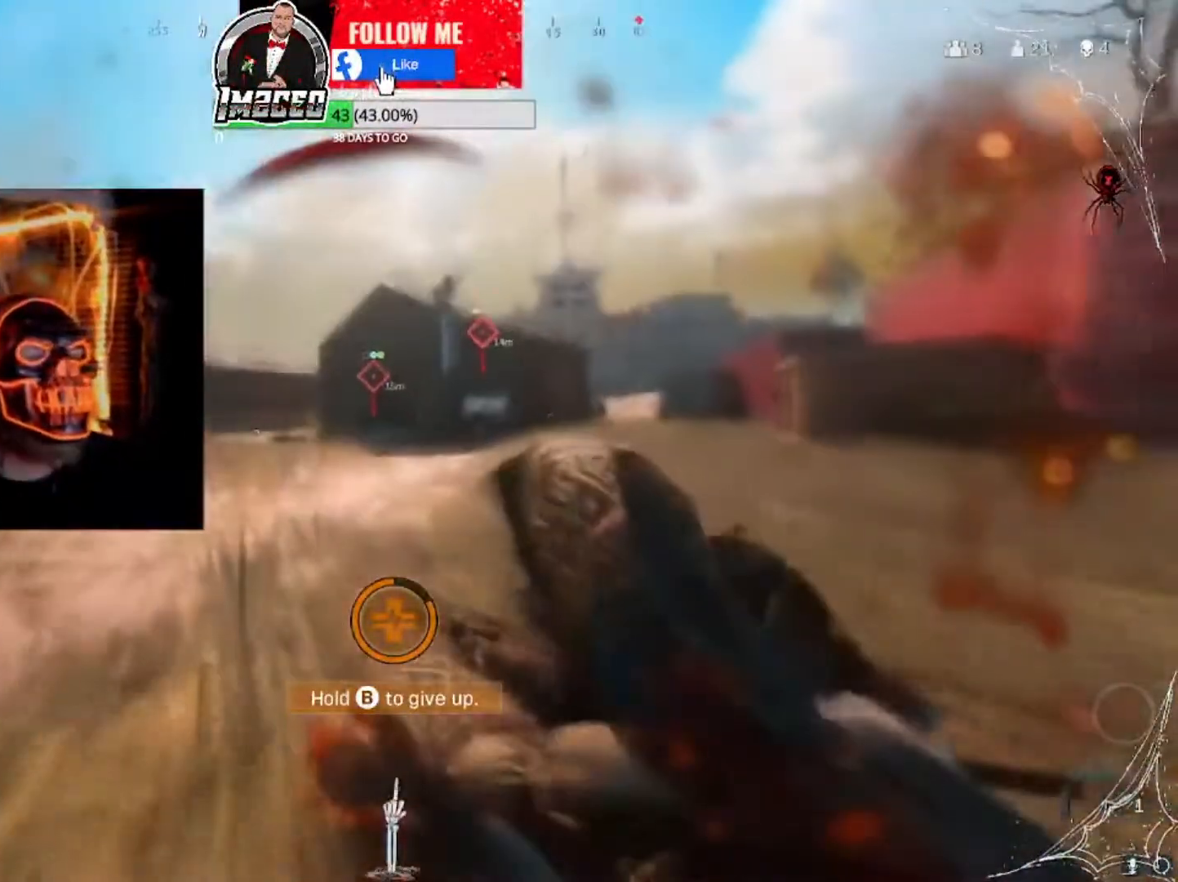
{"buttons": [], "left_stick": "down-left", "right_stick": "left", "events": [[334, "left_stick", "down-left"], [400, "right_stick", "left"]]}
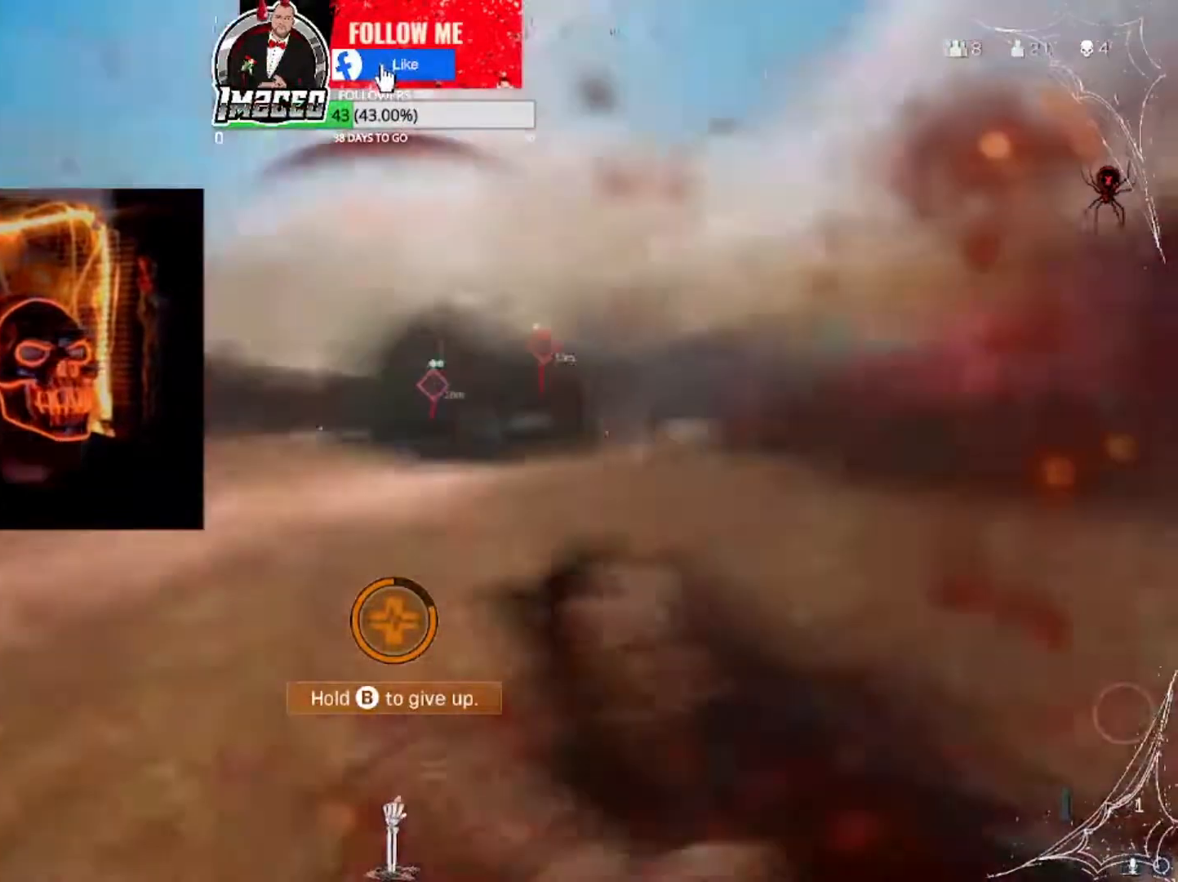
{"buttons": [], "left_stick": "up-left", "right_stick": "left", "events": [[34, "left_stick", "left"], [134, "left_stick", "up-left"]]}
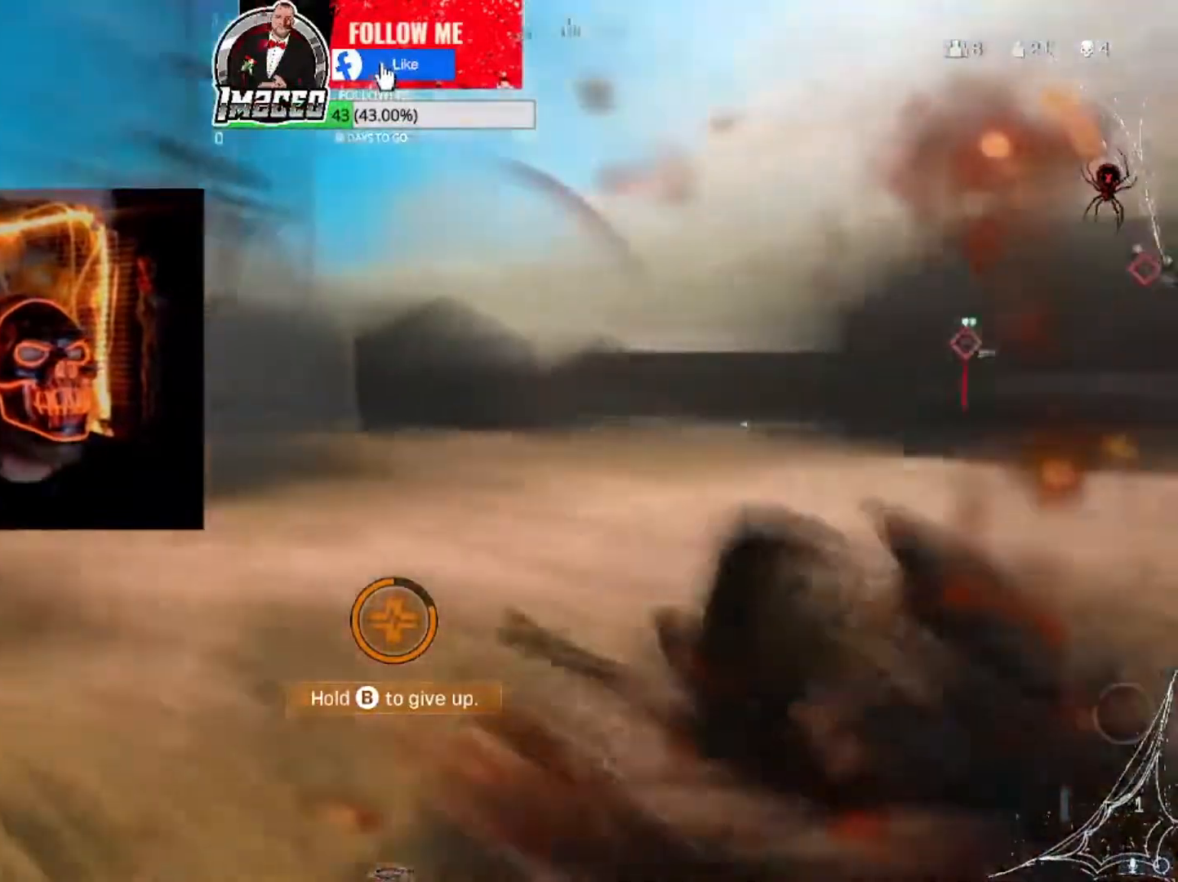
{"buttons": [], "left_stick": "up-left", "right_stick": "left", "events": []}
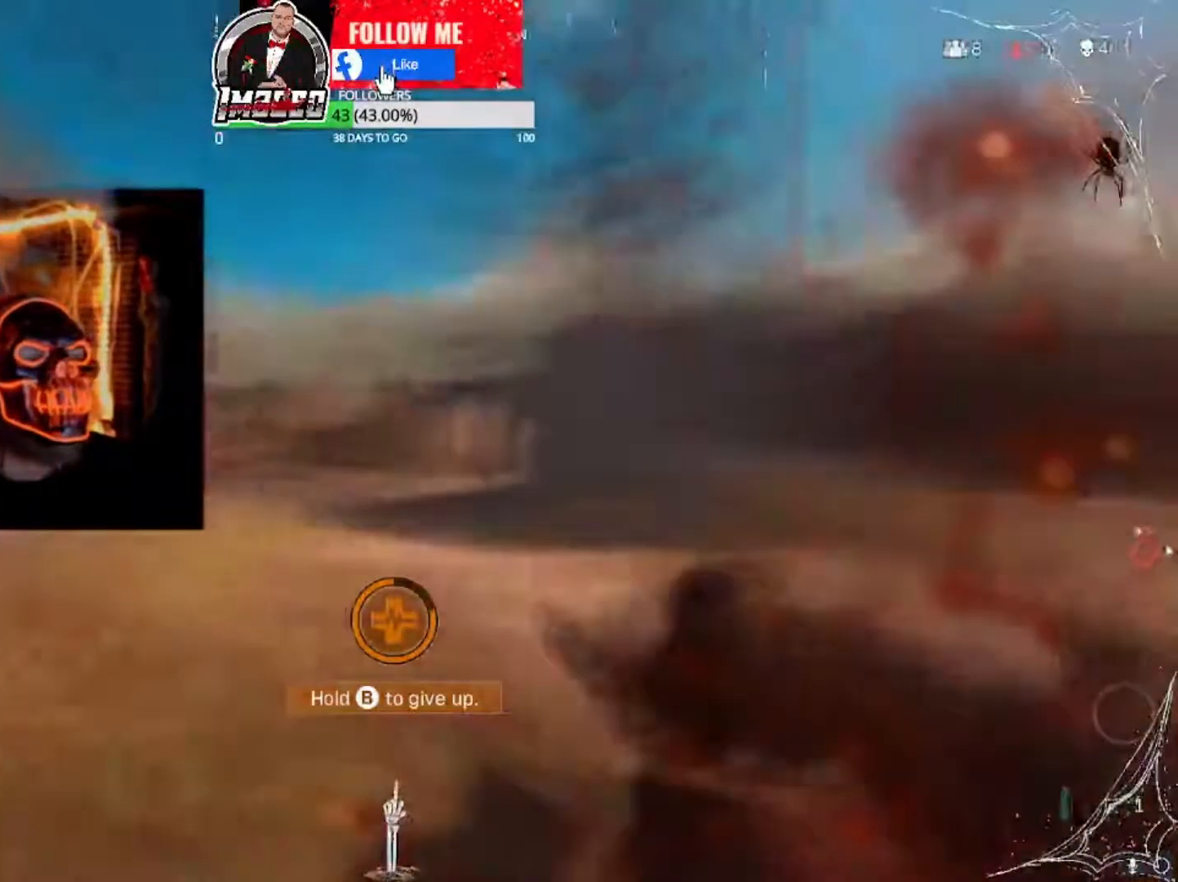
{"buttons": [], "left_stick": "up", "right_stick": "center", "events": [[101, "left_stick", "up"], [134, "right_stick", "center"]]}
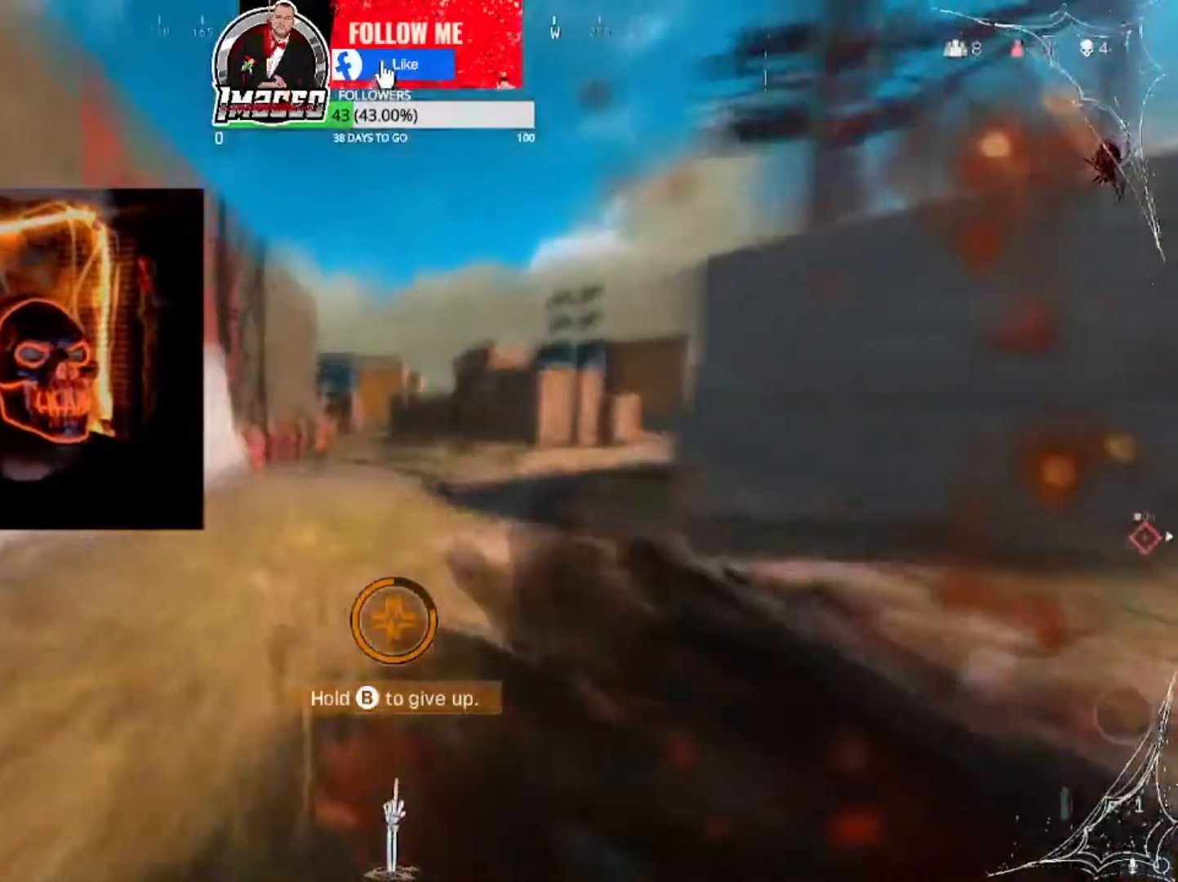
{"buttons": [], "left_stick": "up", "right_stick": "center", "events": []}